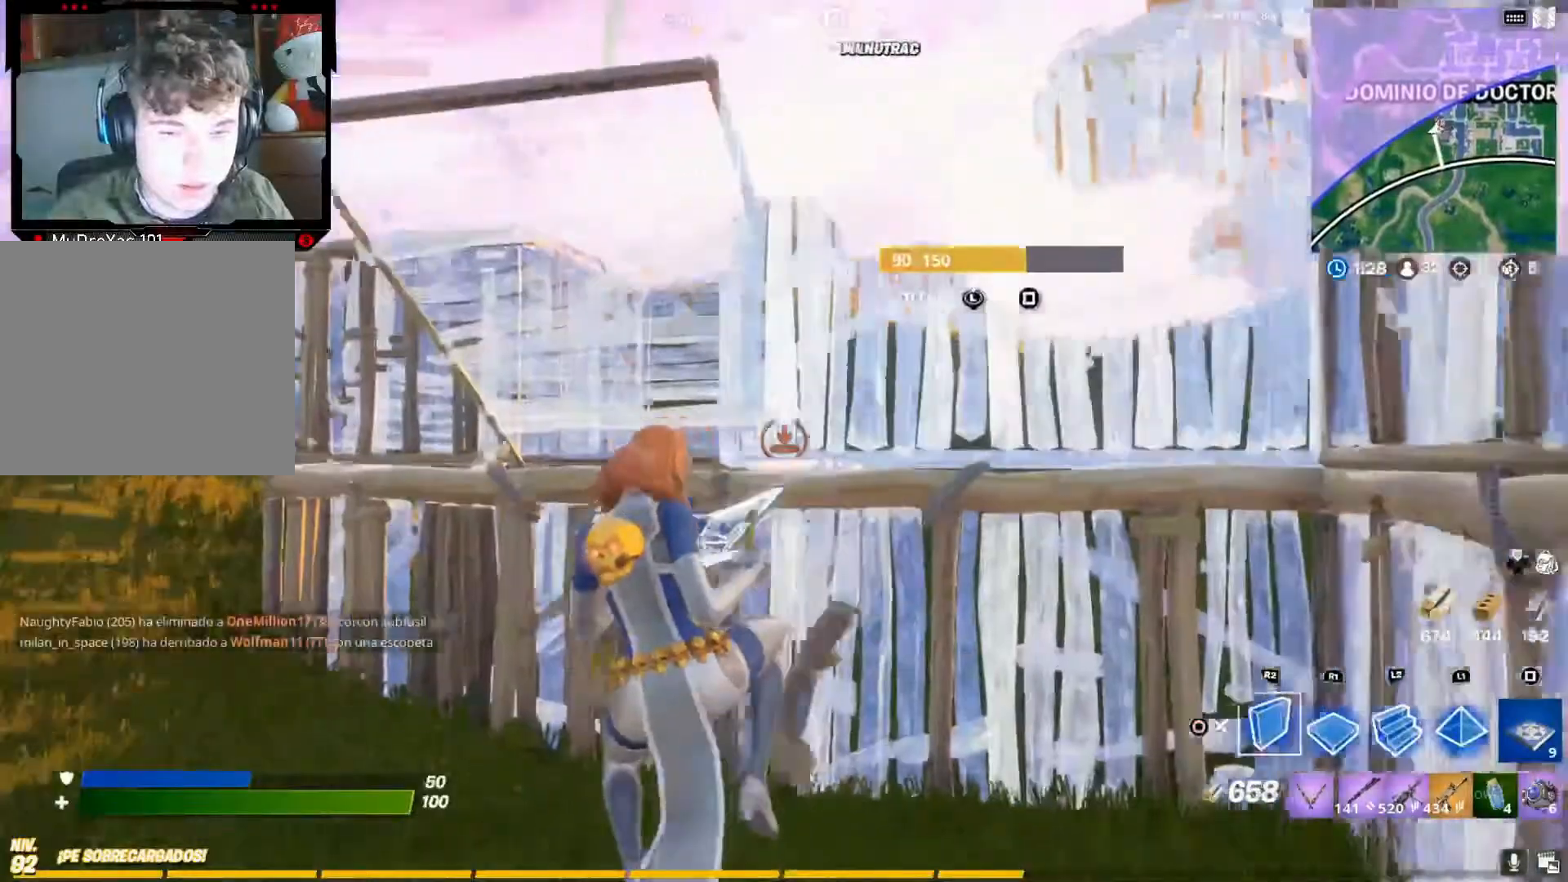
Gameplay with a controller (PlayStation layout); each line is a JSON object with the inputs held at the frame after it (dt_ms = milliseconds from this image to that frame). "button_events" lists button changes between this image and that frame as [ms after this image, input, new state], when the widget could be followed in between (sticks are given only as held states). Not read: L3 R3.
{"dt_ms": 500, "buttons": ["CROSS"], "left_stick": "up", "right_stick": "center", "button_events": [[400, "CROSS", "down"]]}
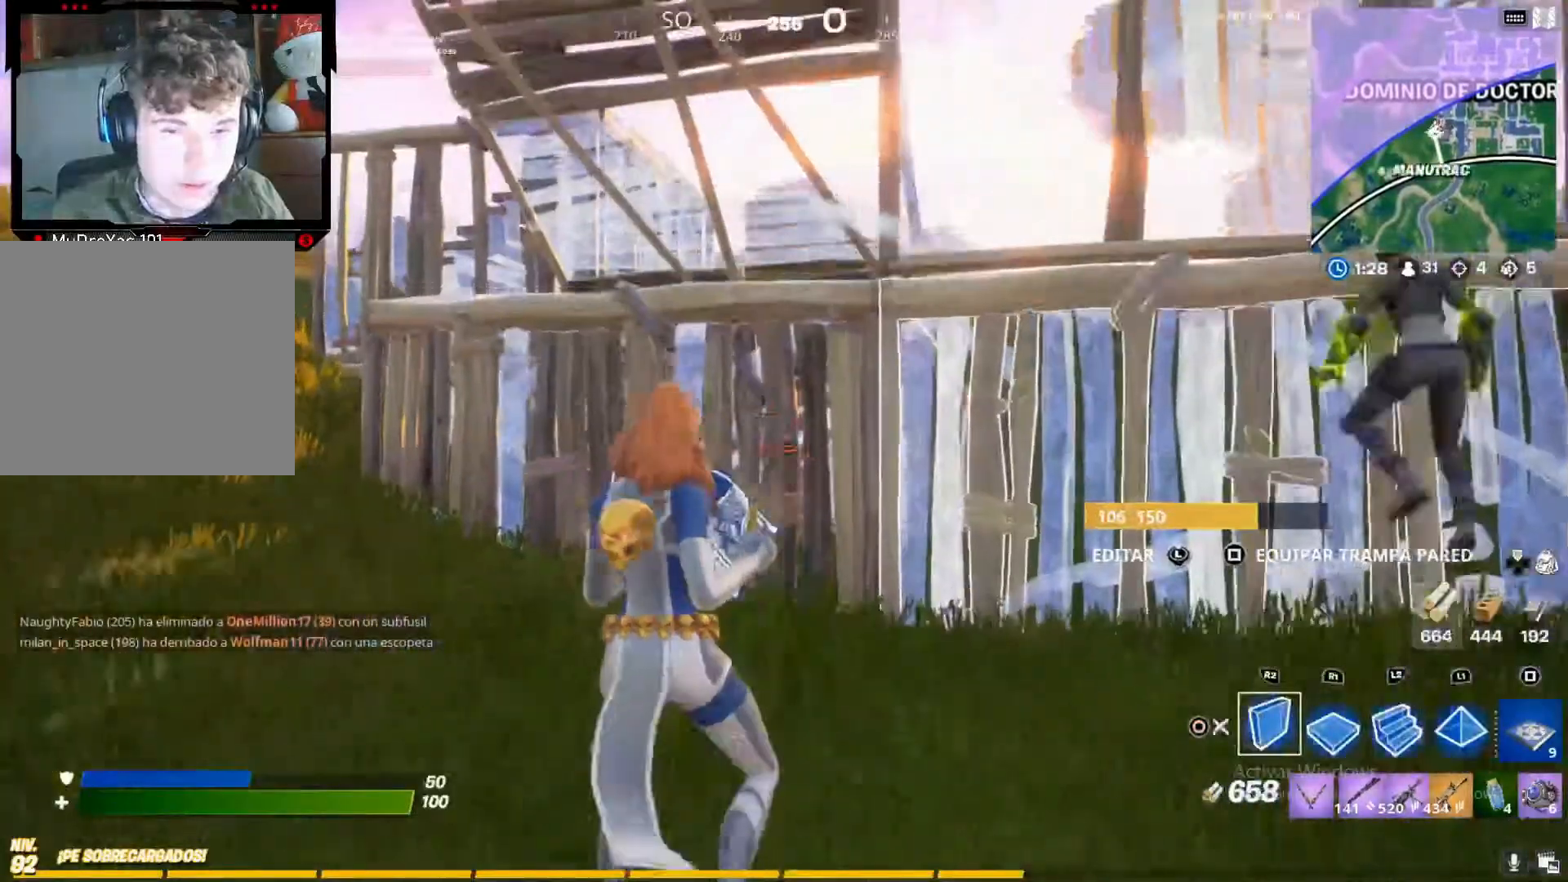
{"dt_ms": 500, "buttons": [], "left_stick": "up", "right_stick": "center", "button_events": [[17, "CROSS", "up"], [67, "L2", "down"], [267, "L2", "up"], [300, "CIRCLE", "down"], [417, "CIRCLE", "up"]]}
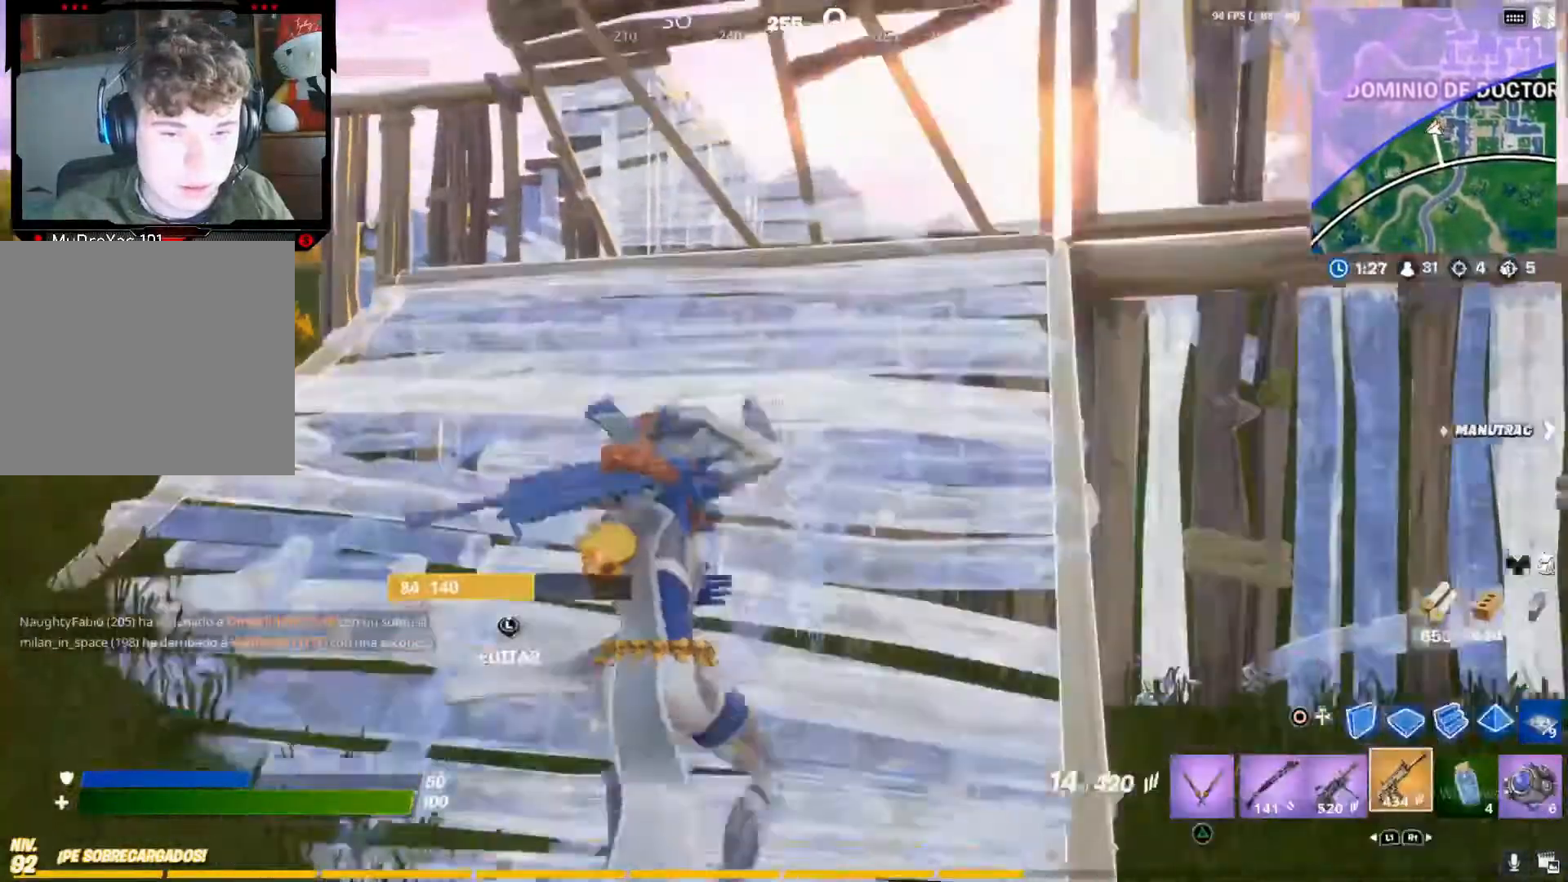
{"dt_ms": 500, "buttons": [], "left_stick": "down-left", "right_stick": "center", "button_events": []}
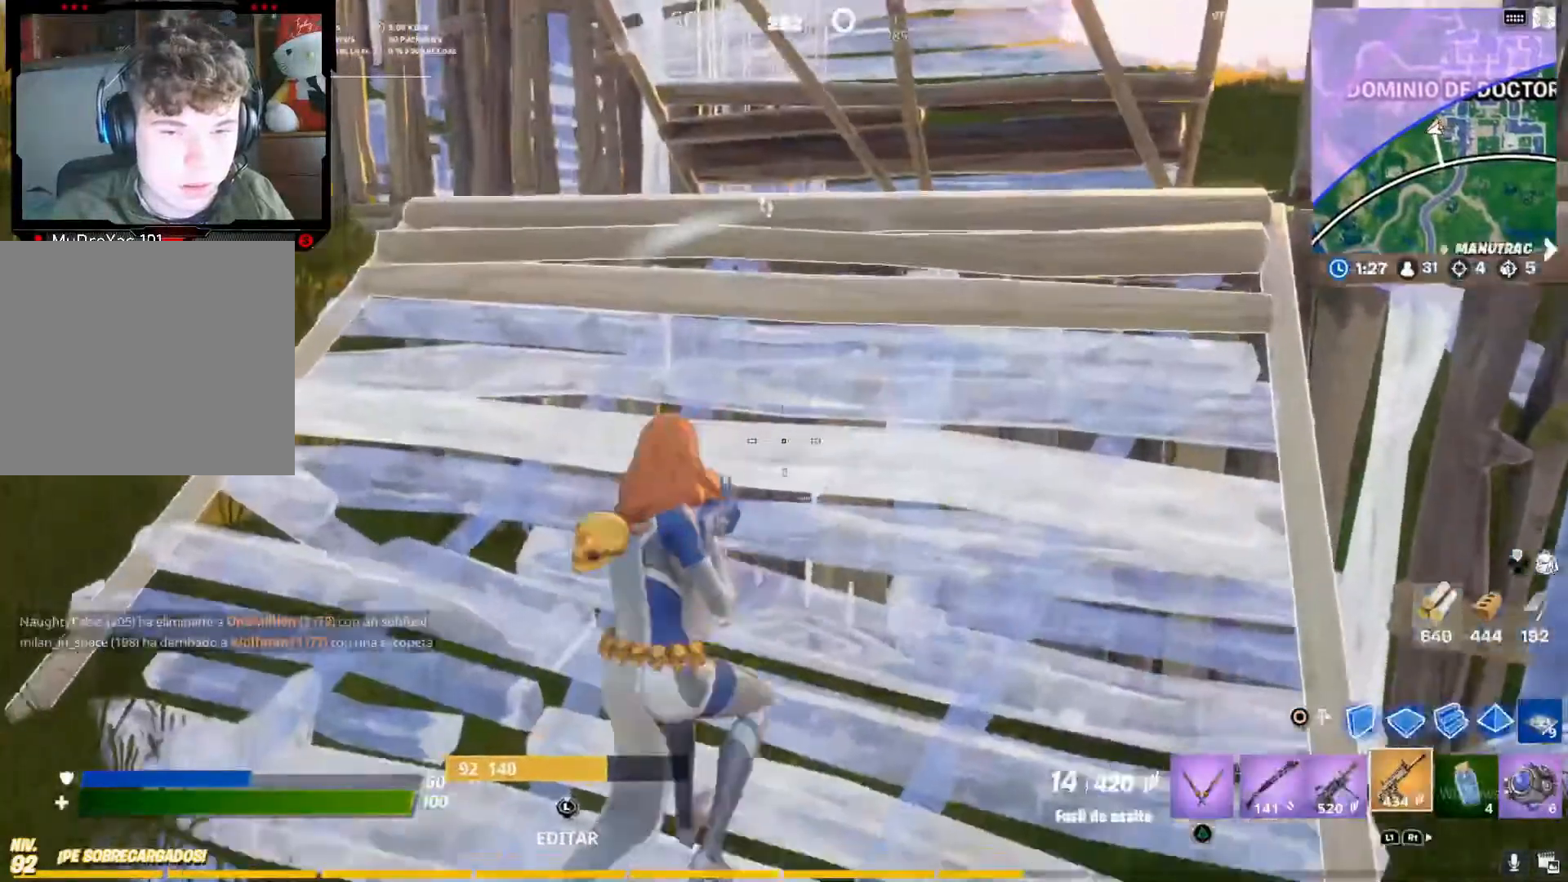
{"dt_ms": 500, "buttons": [], "left_stick": "up-right", "right_stick": "center", "button_events": [[17, "CROSS", "down"], [217, "CROSS", "up"], [300, "CIRCLE", "down"], [417, "CIRCLE", "up"], [467, "R1", "down"], [500, "R1", "up"]]}
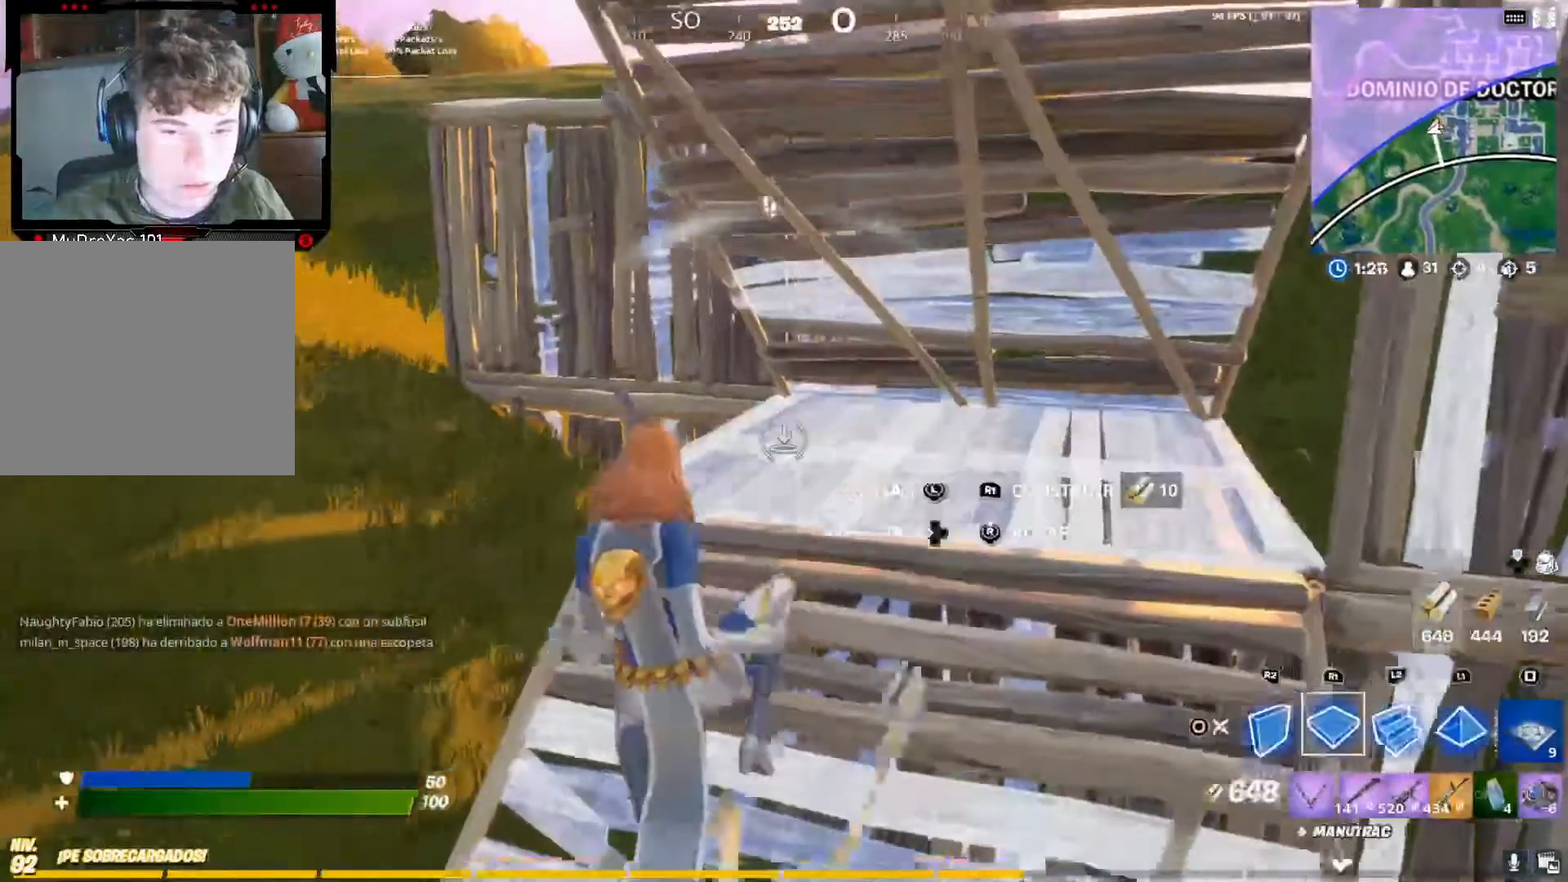
{"dt_ms": 500, "buttons": [], "left_stick": "up-right", "right_stick": "center", "button_events": [[117, "L2", "down"], [117, "R2", "down"], [283, "R2", "up"], [317, "CIRCLE", "down"], [317, "L2", "up"], [400, "CIRCLE", "up"]]}
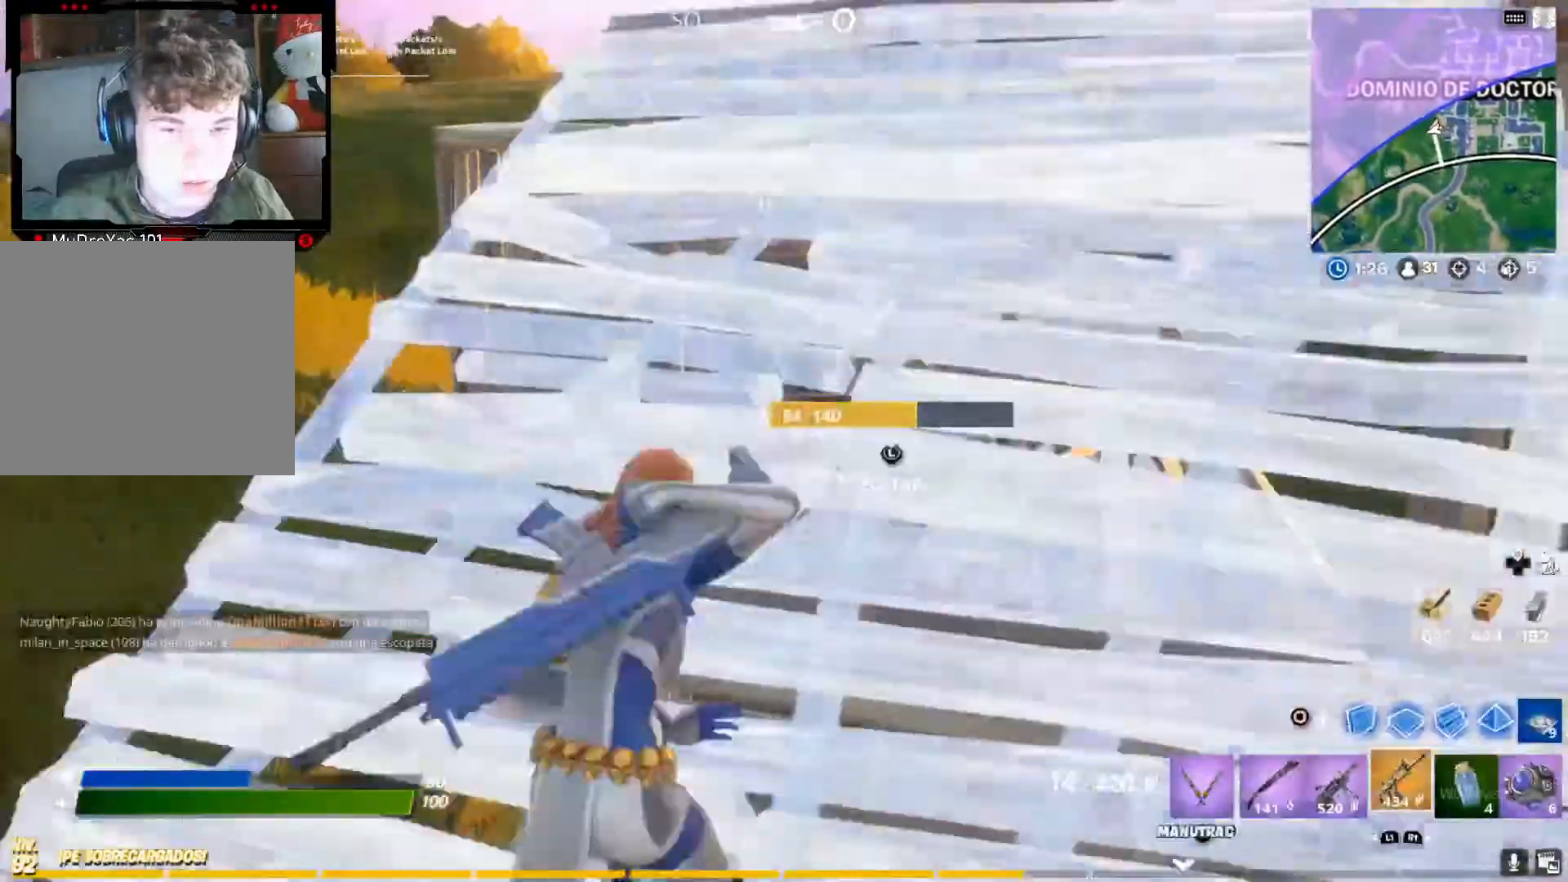
{"dt_ms": 500, "buttons": [], "left_stick": "up-left", "right_stick": "center", "button_events": []}
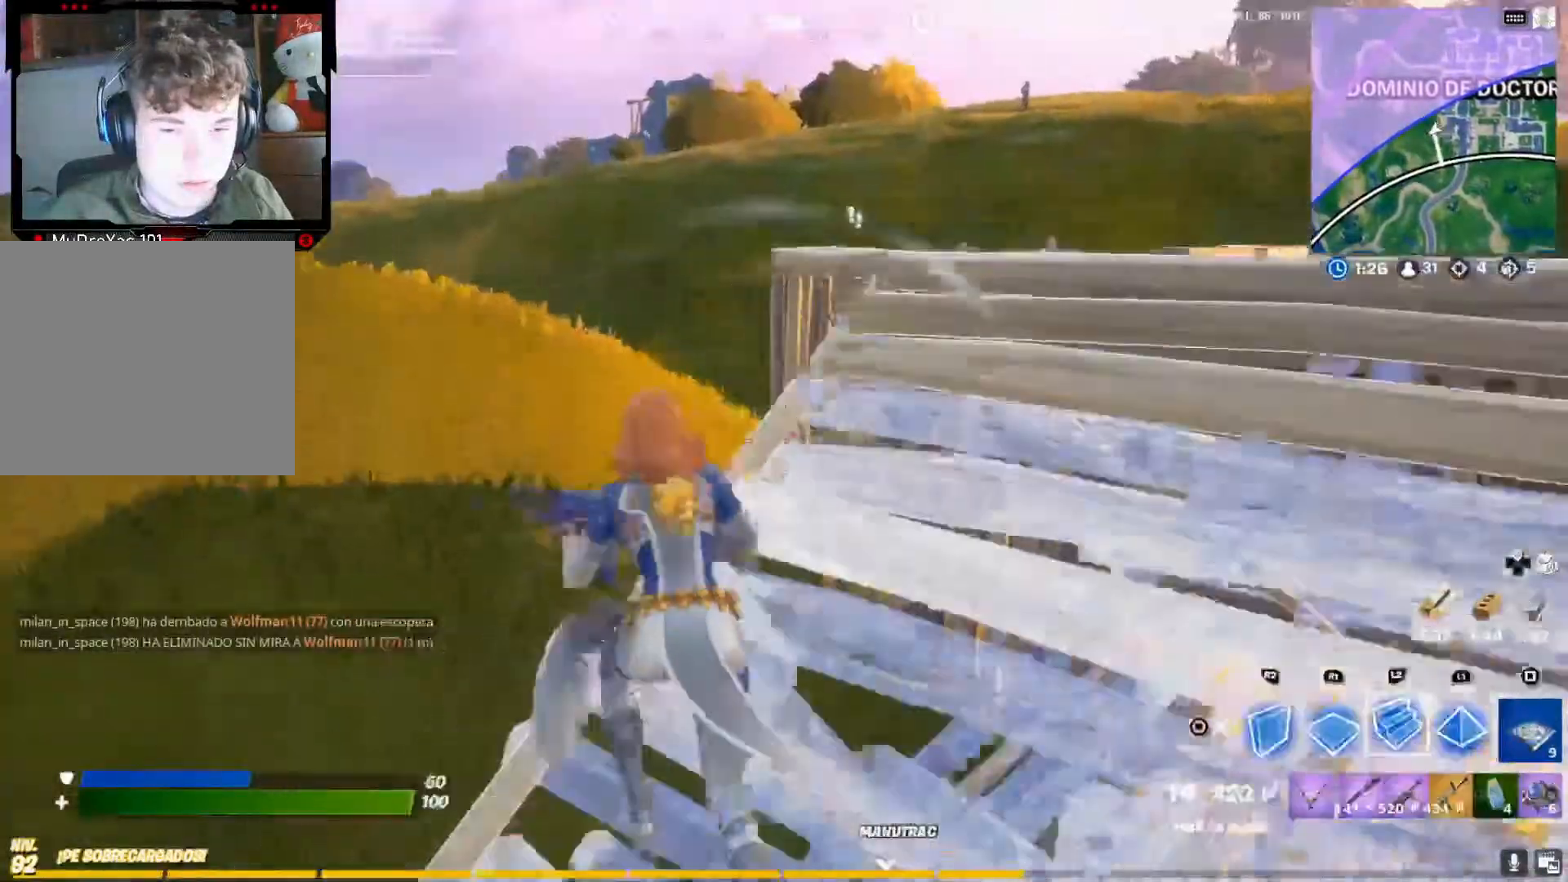
{"dt_ms": 1000, "buttons": [], "left_stick": "up", "right_stick": "center", "button_events": [[317, "CROSS", "down"], [483, "CROSS", "up"], [483, "R2", "down"], [567, "L2", "down"], [600, "R2", "up"], [767, "L2", "up"], [917, "CIRCLE", "down"], [1000, "CIRCLE", "up"]]}
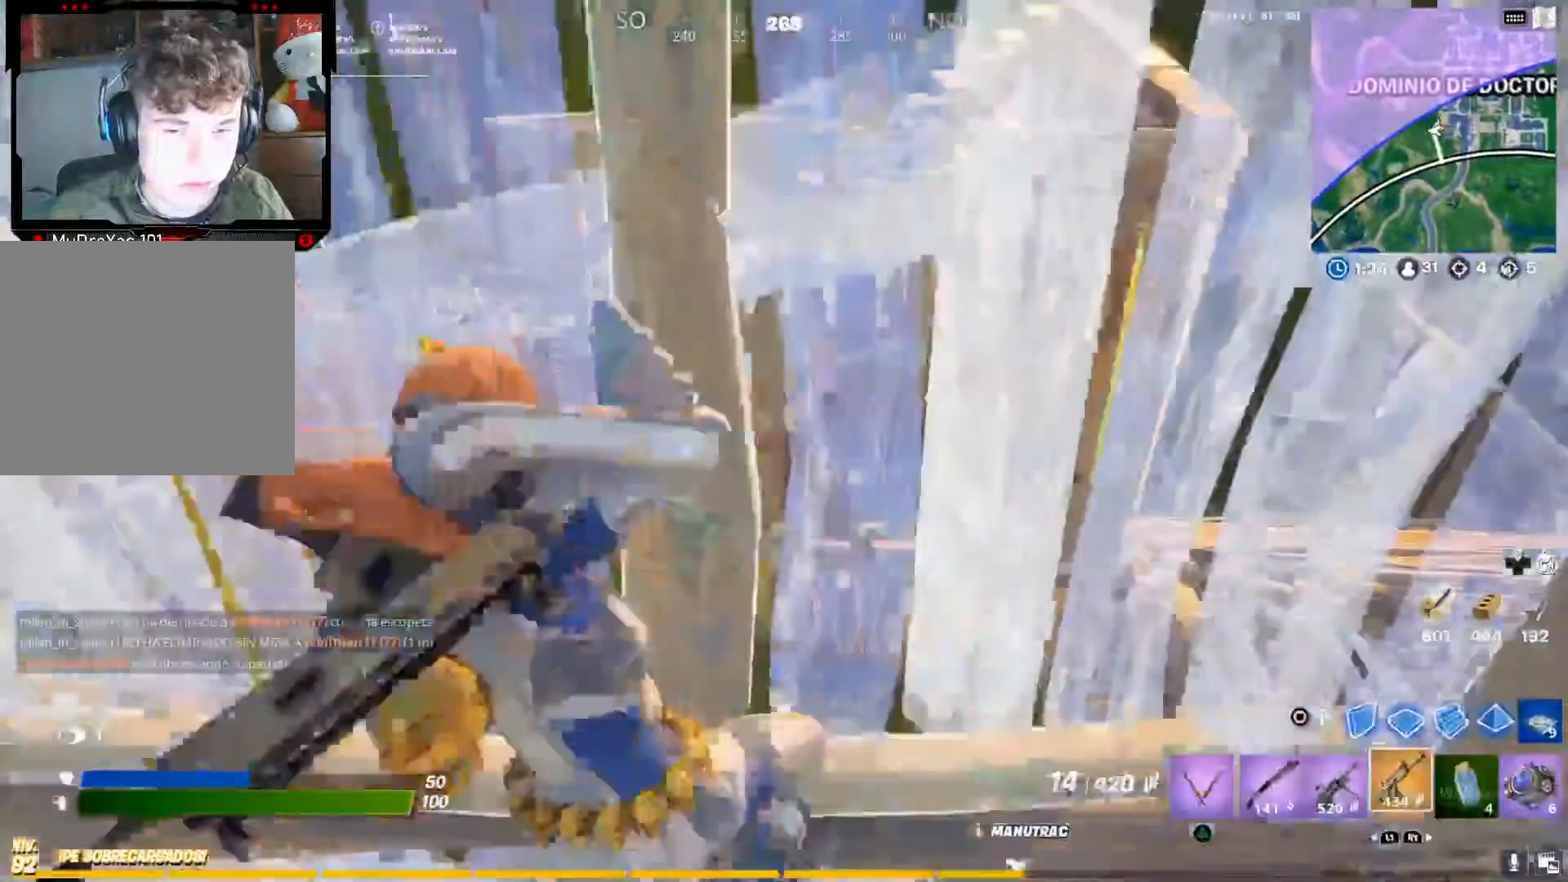
{"dt_ms": 500, "buttons": [], "left_stick": "up-left", "right_stick": "up-right", "button_events": []}
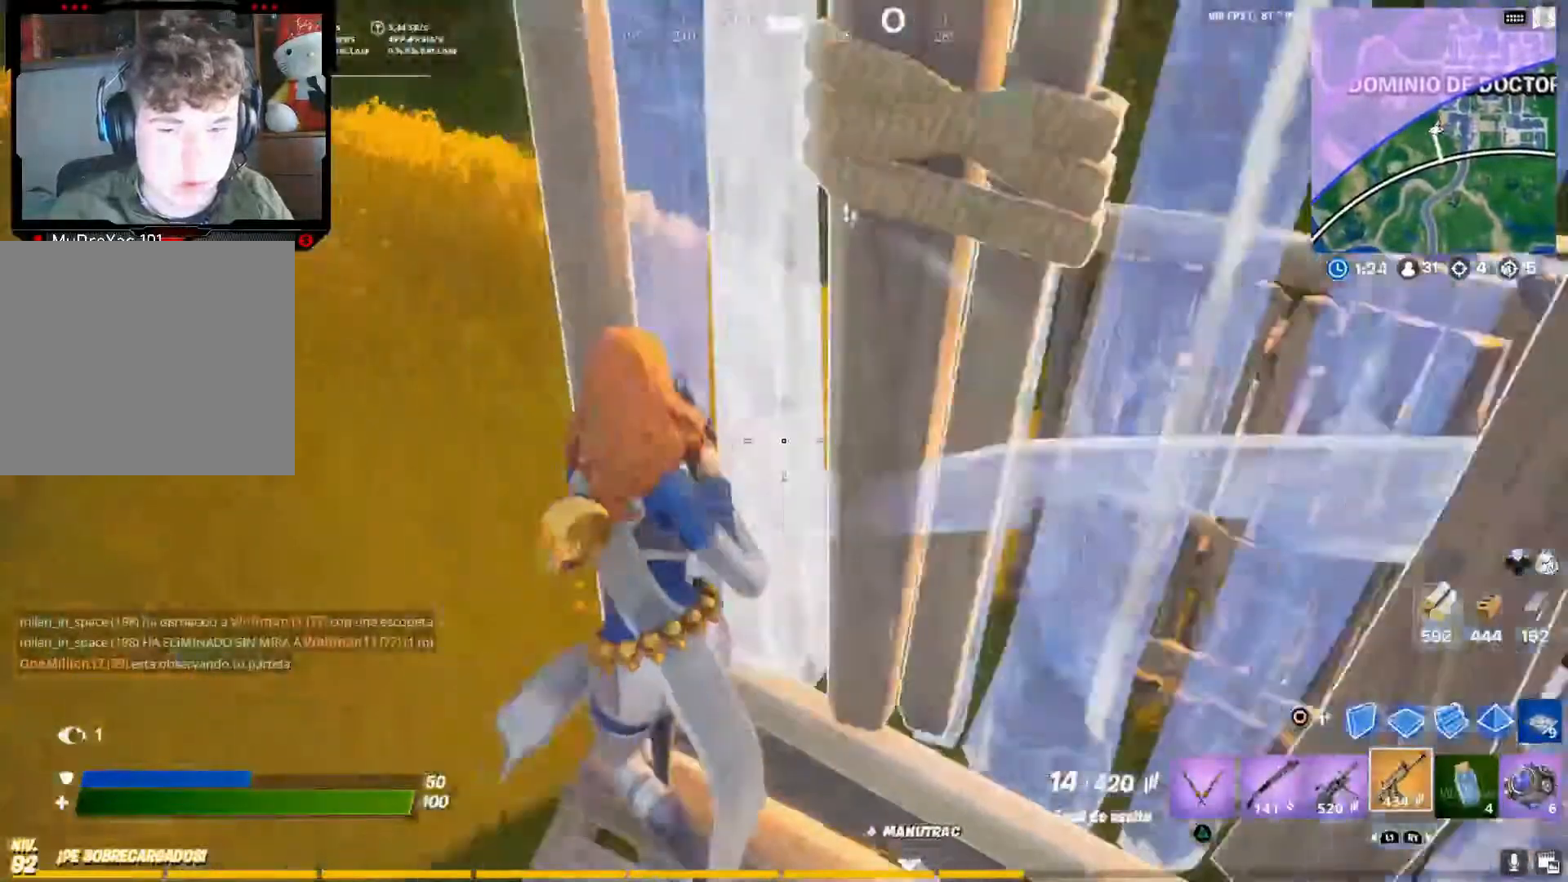
{"dt_ms": 1000, "buttons": ["L2"], "left_stick": "up", "right_stick": "center", "button_events": [[817, "L2", "down"]]}
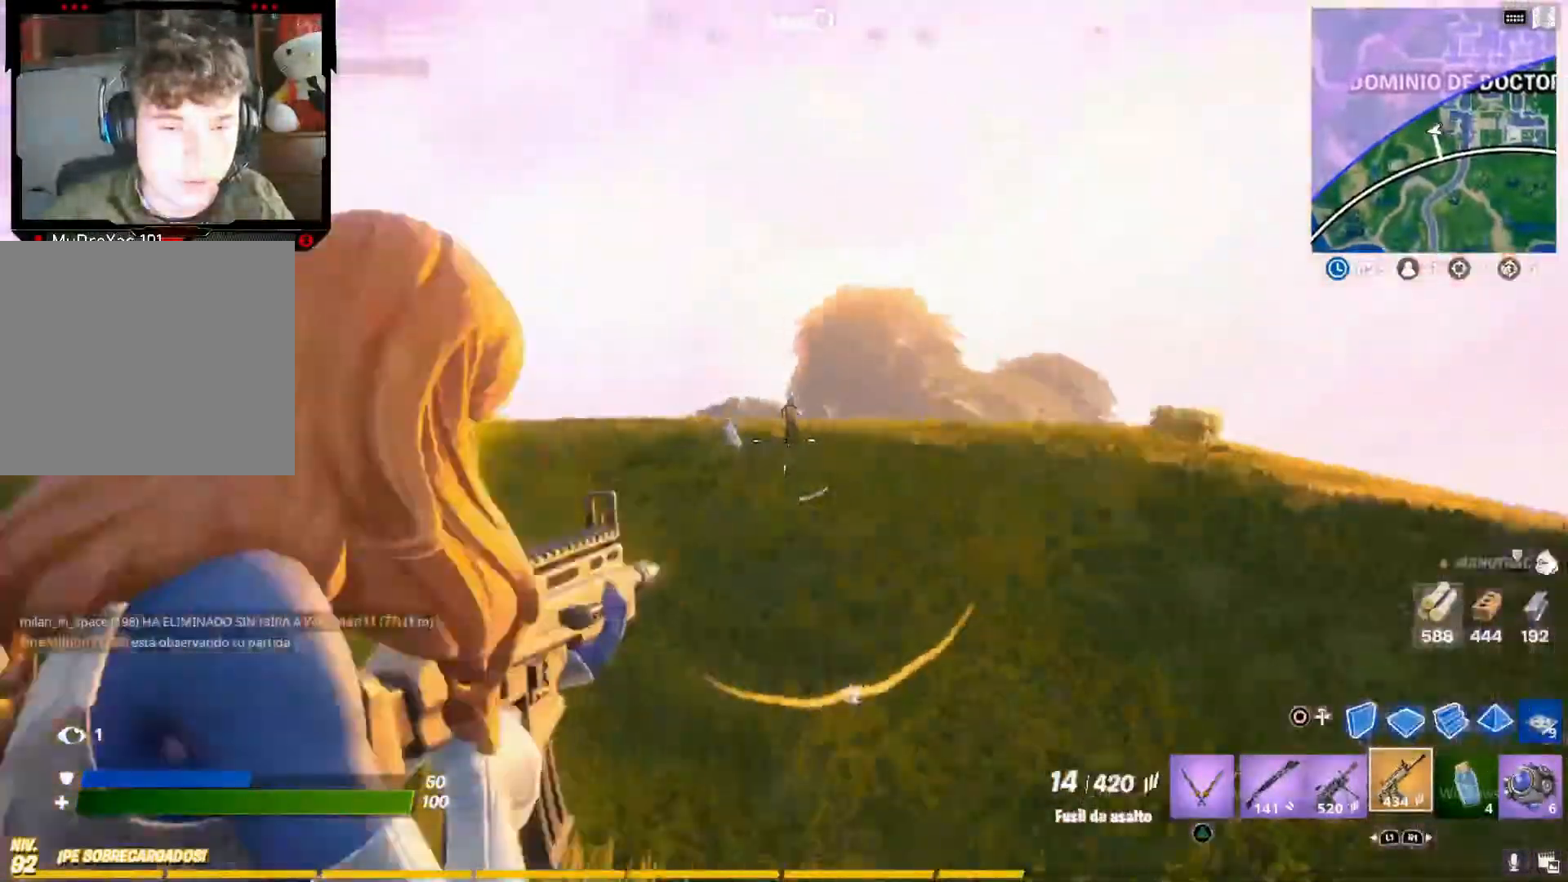
{"dt_ms": 500, "buttons": ["L2", "R2"], "left_stick": "up", "right_stick": "up-left", "button_events": [[17, "R2", "down"]]}
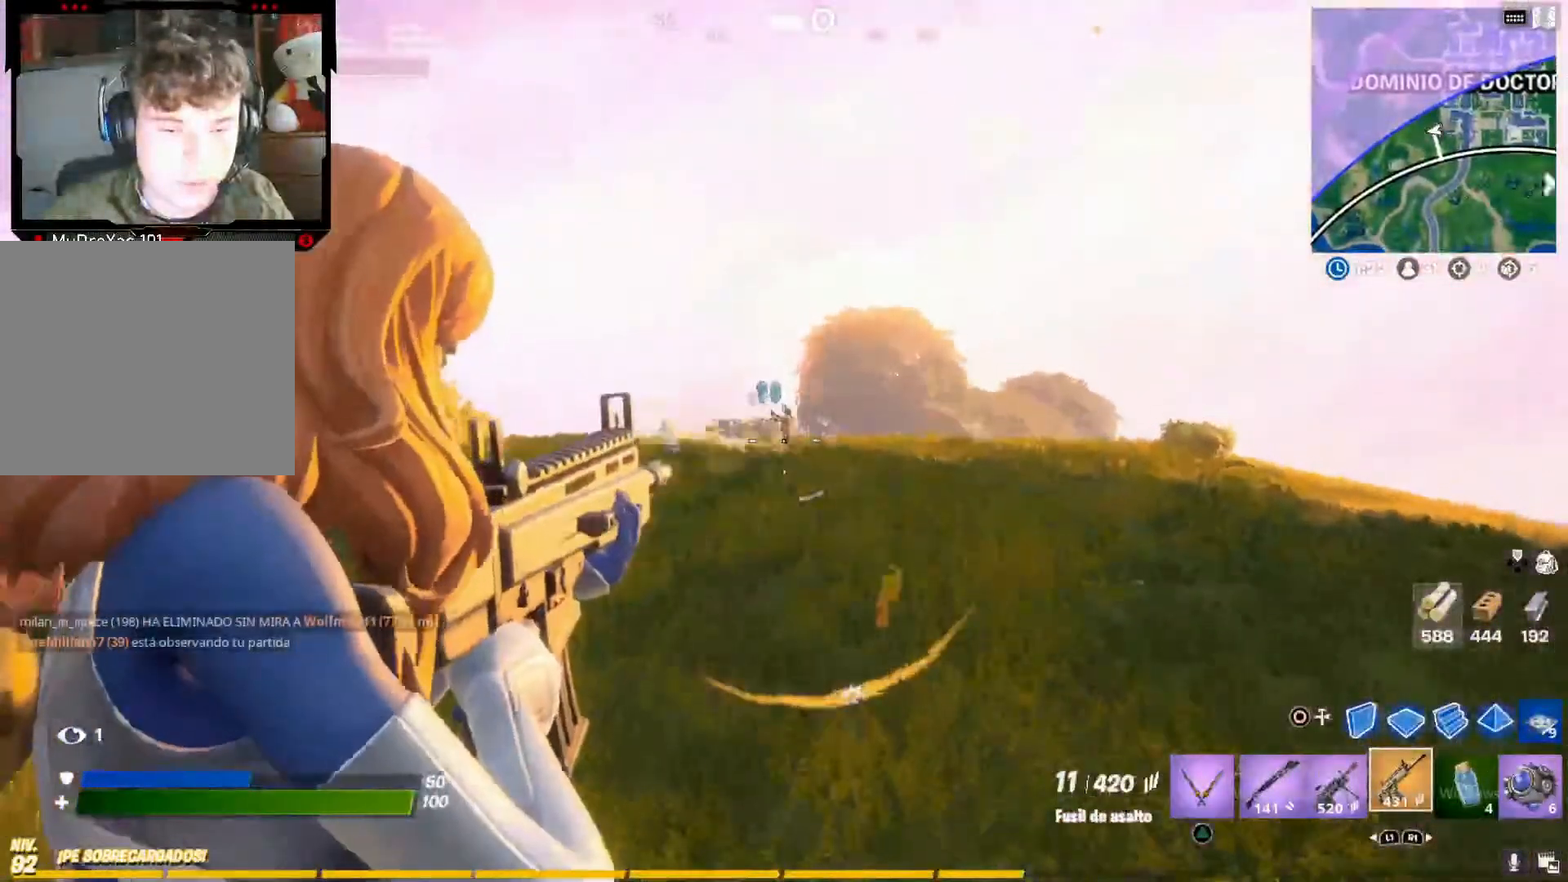
{"dt_ms": 500, "buttons": ["L2", "R2"], "left_stick": "up", "right_stick": "left", "button_events": []}
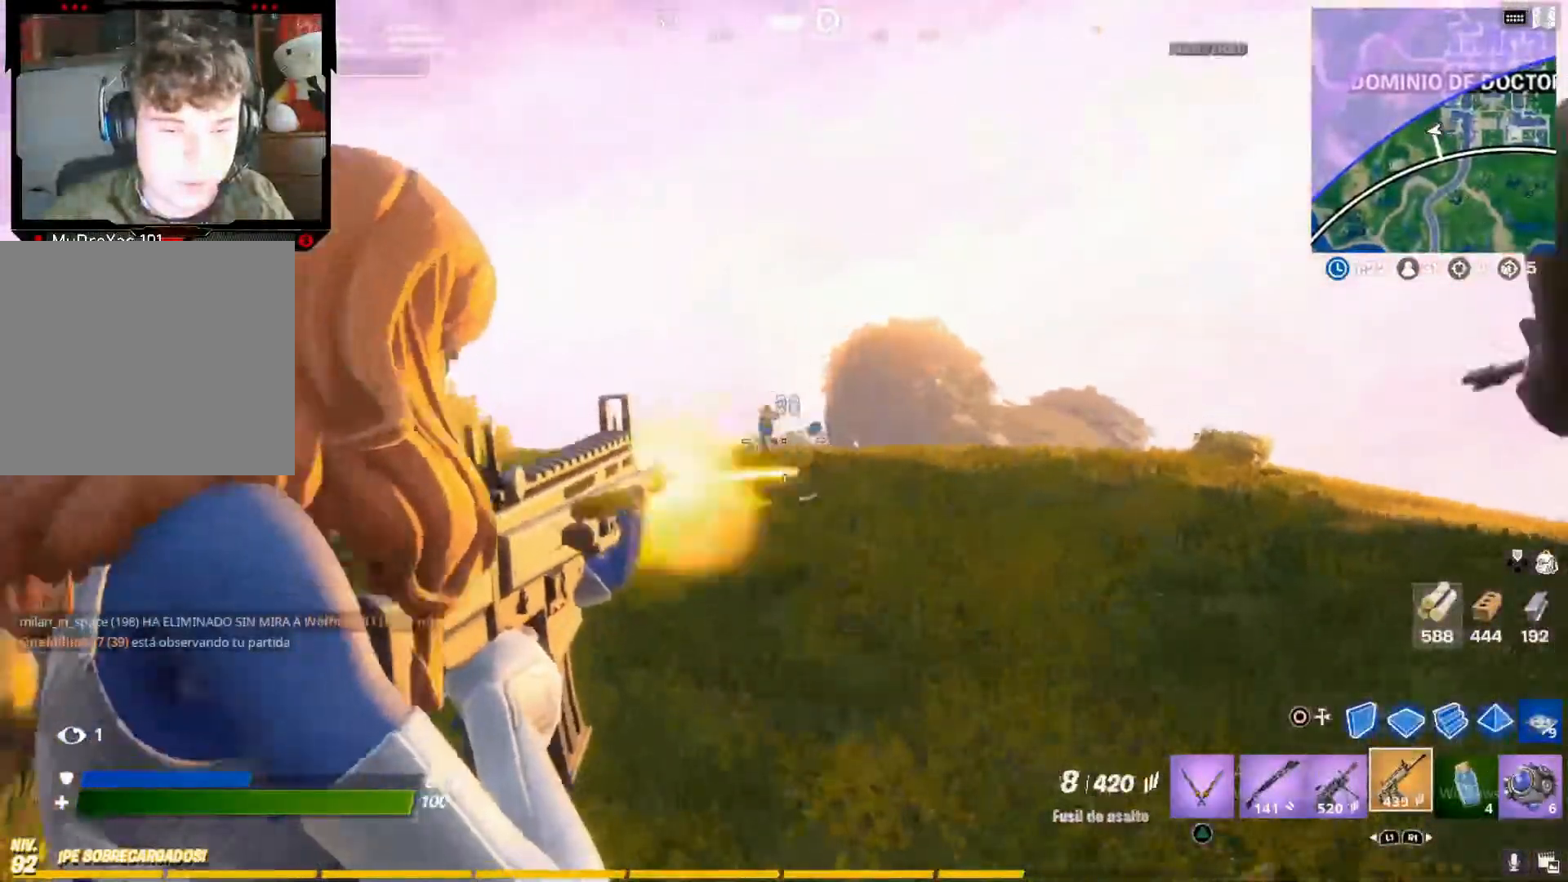
{"dt_ms": 500, "buttons": ["L2", "R2"], "left_stick": "up", "right_stick": "center", "button_events": []}
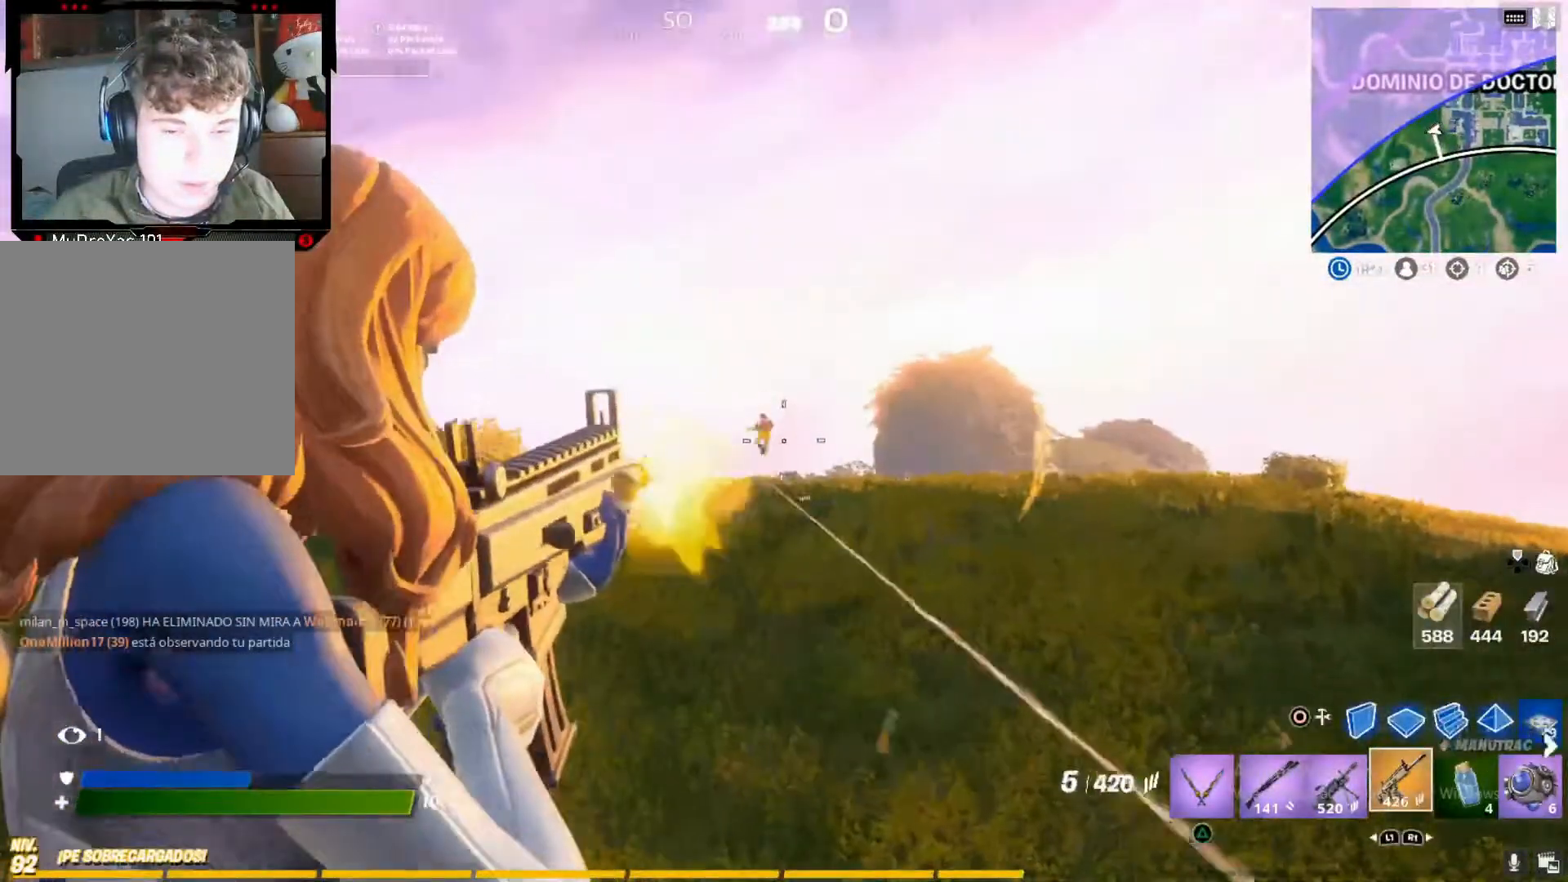
{"dt_ms": 500, "buttons": ["L2", "R2"], "left_stick": "up", "right_stick": "center", "button_events": []}
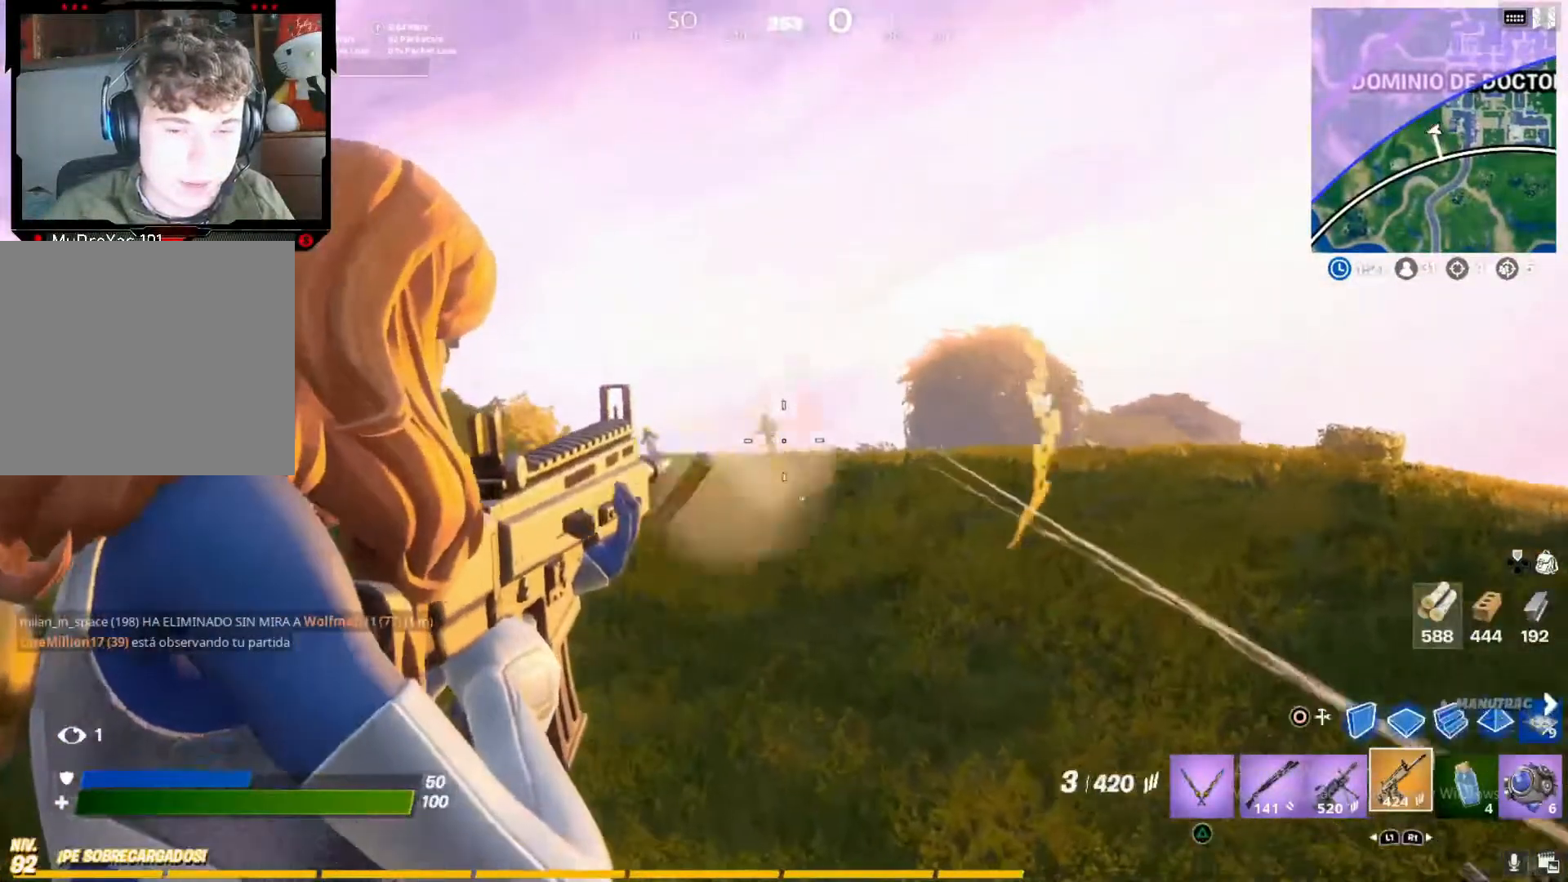
{"dt_ms": 500, "buttons": ["L2", "R2"], "left_stick": "up", "right_stick": "center", "button_events": []}
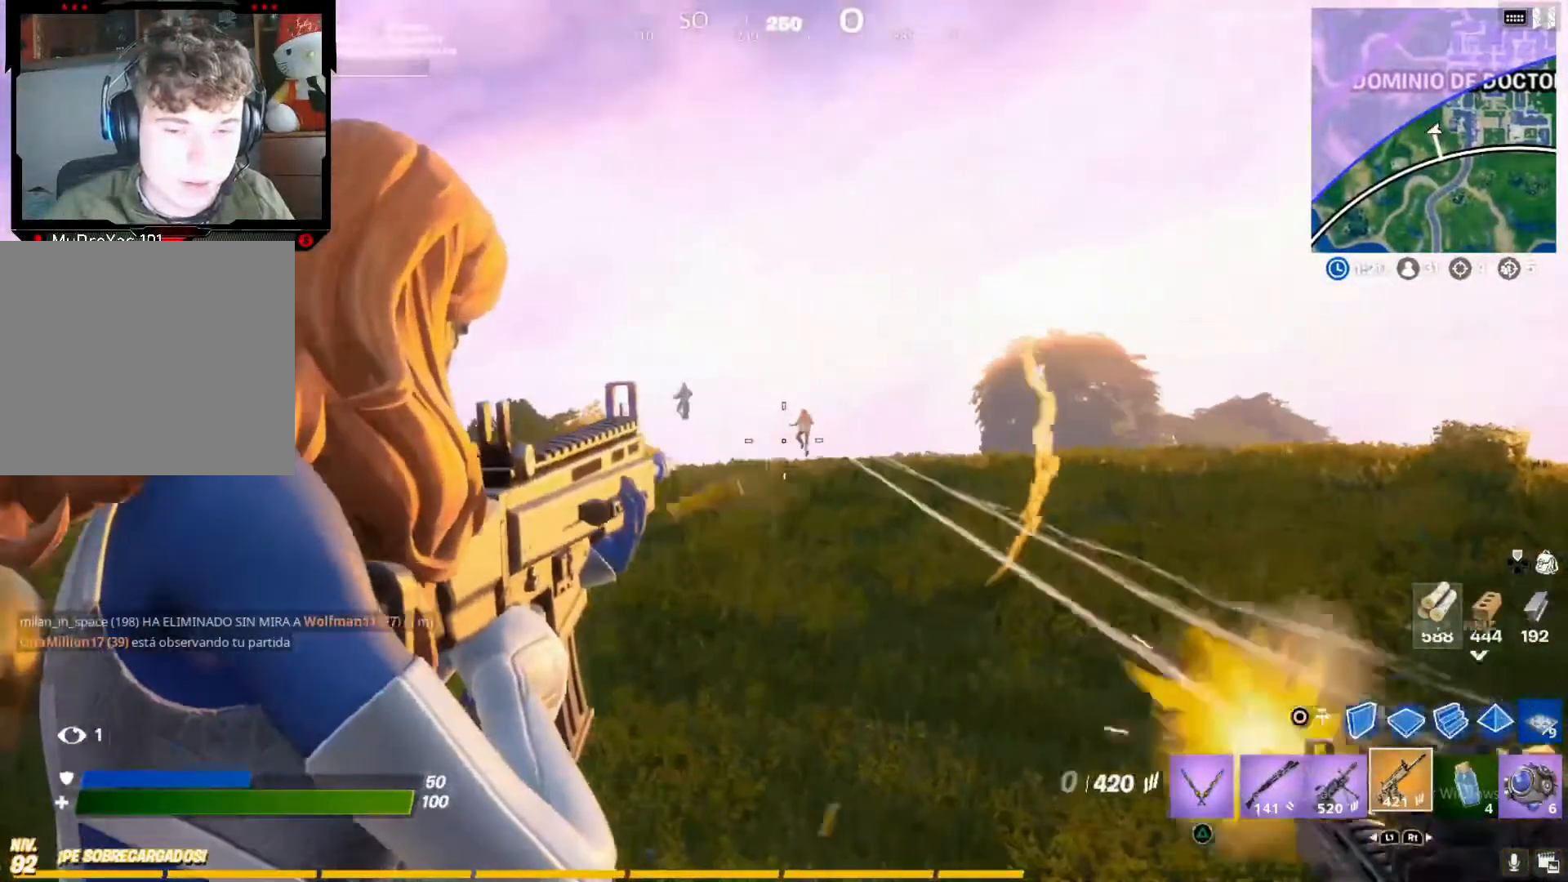
{"dt_ms": 500, "buttons": ["L2", "R2"], "left_stick": "up", "right_stick": "center", "button_events": []}
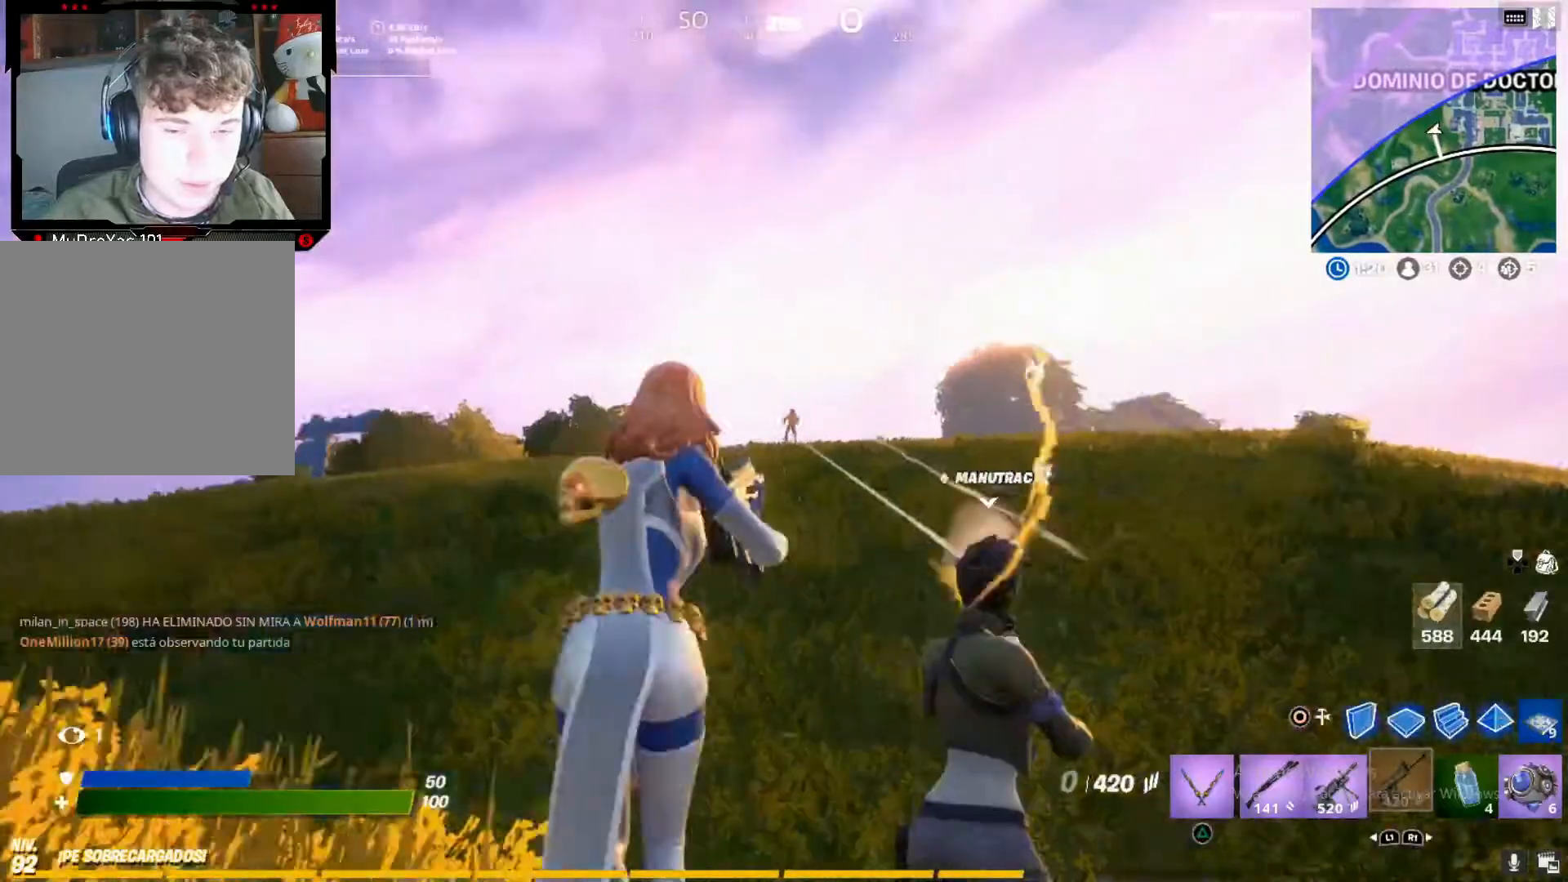
{"dt_ms": 500, "buttons": [], "left_stick": "up", "right_stick": "center", "button_events": [[17, "R2", "up"], [67, "L2", "up"], [100, "CROSS", "down"], [183, "CROSS", "up"]]}
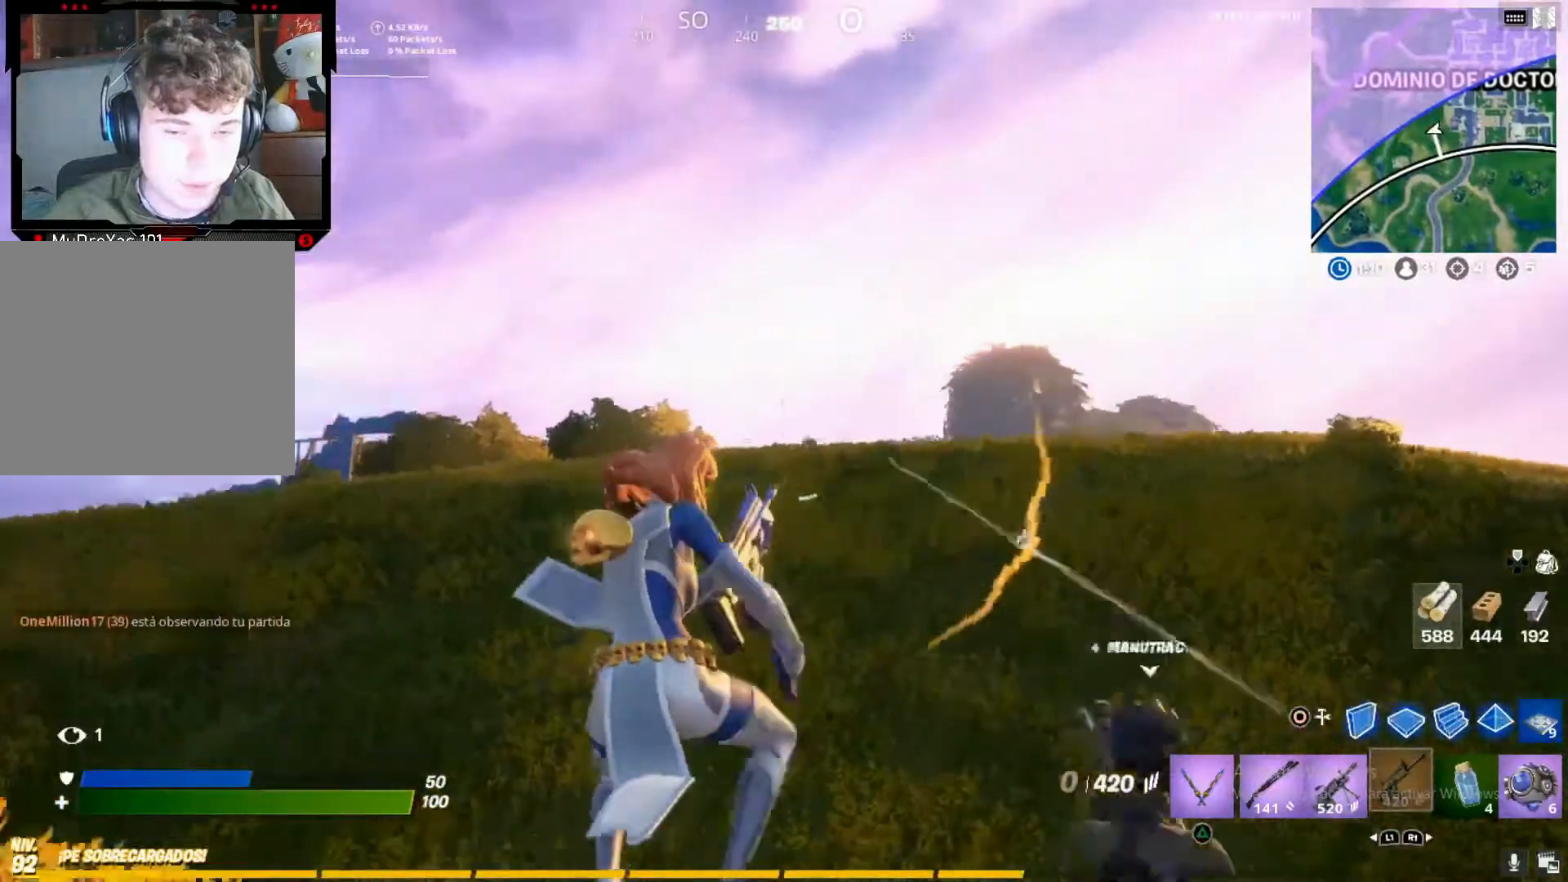
{"dt_ms": 500, "buttons": [], "left_stick": "up-right", "right_stick": "center", "button_events": []}
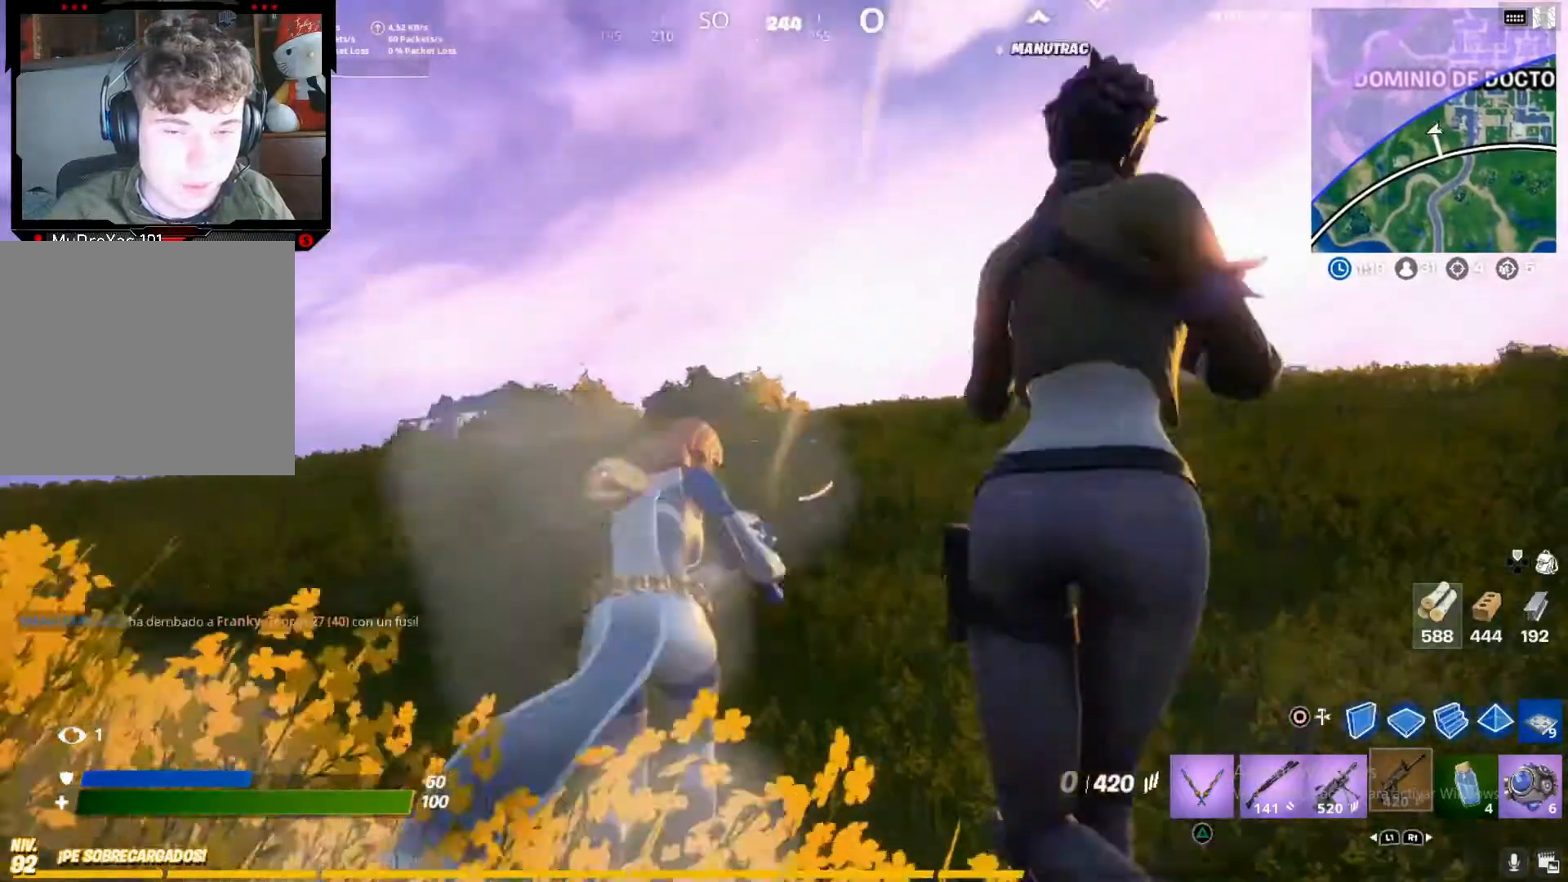
{"dt_ms": 500, "buttons": [], "left_stick": "up-right", "right_stick": "down-left", "button_events": []}
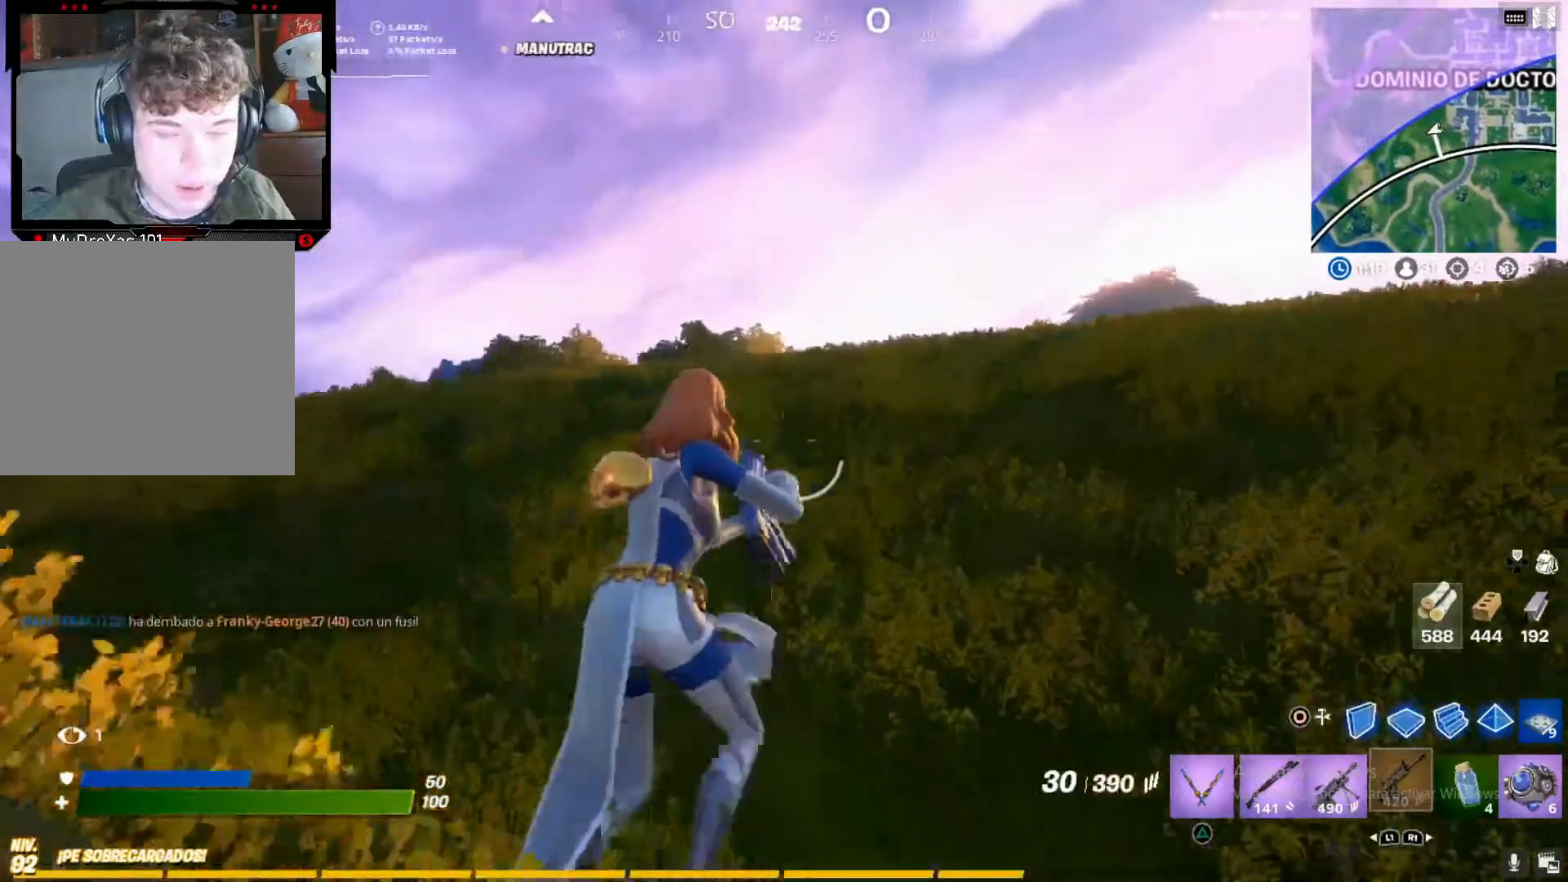
{"dt_ms": 500, "buttons": [], "left_stick": "up-right", "right_stick": "center", "button_events": []}